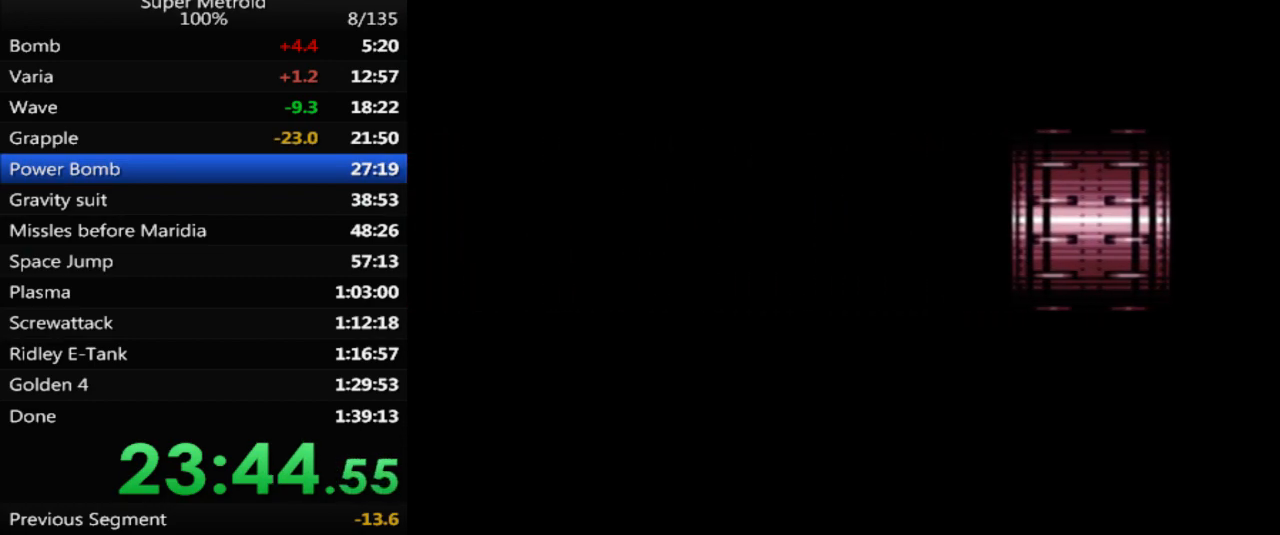
Gameplay with a controller (Nintendo layout); each line is a JSON object with the inputs held at the frame after it. "events" lists button and stick changes between this image and that frame as [ms after this image, input, new state], when the widget could be followed in between. Not read: L3 R3 SELECT.
{"buttons": ["A"], "events": []}
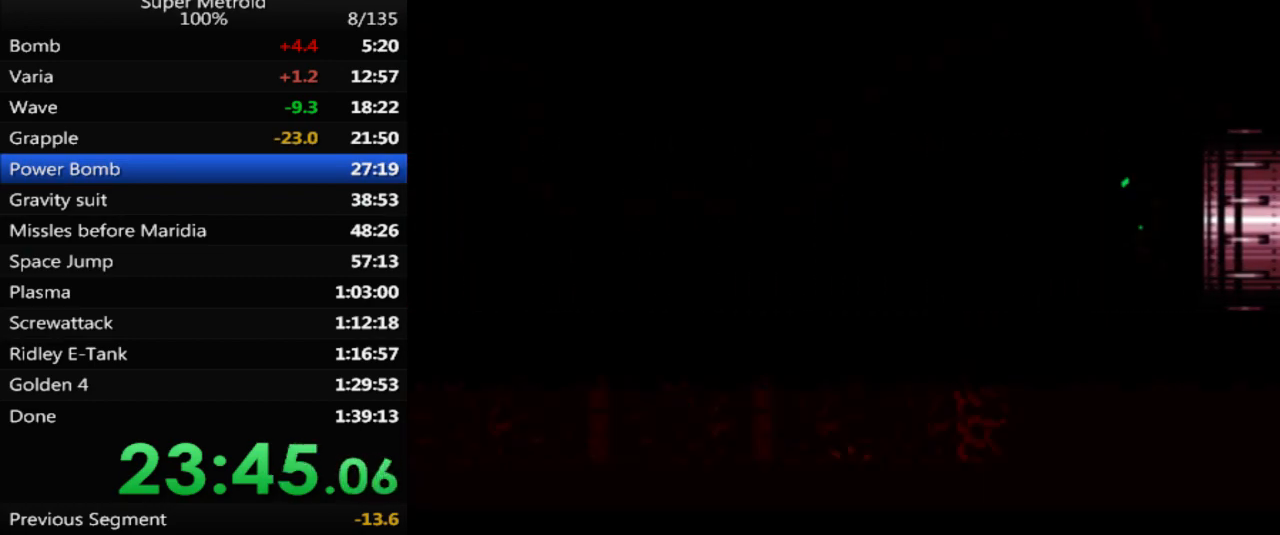
{"buttons": ["A"], "events": []}
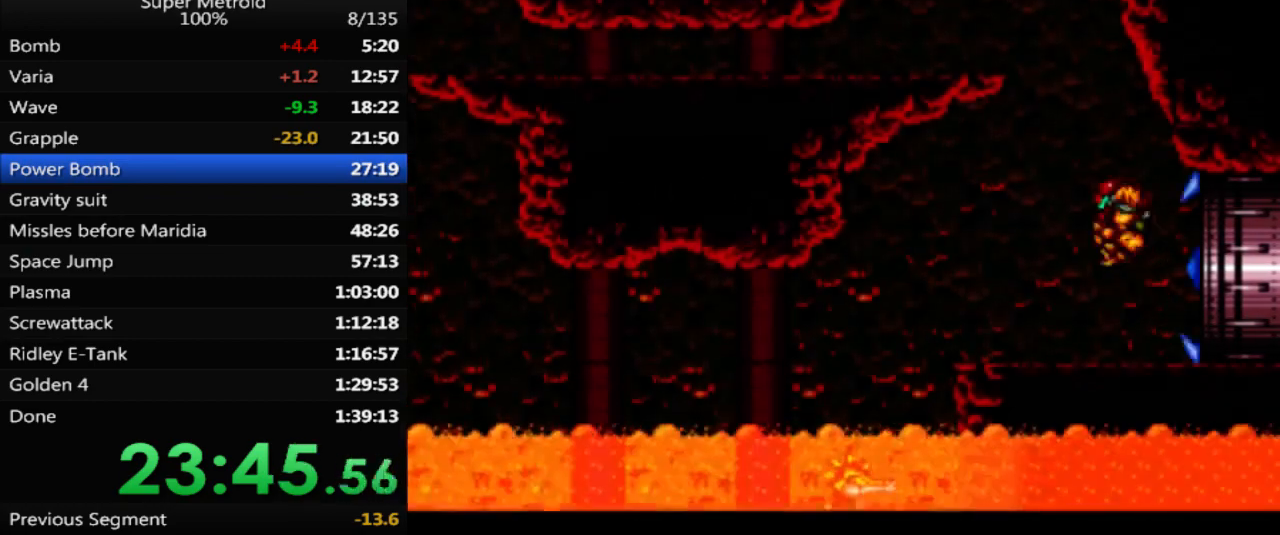
{"buttons": ["DPAD_LEFT"], "events": [[233, "DPAD_UP", "down"], [300, "A", "up"], [300, "X", "down"], [383, "DPAD_LEFT", "down"], [383, "DPAD_UP", "up"], [433, "X", "up"]]}
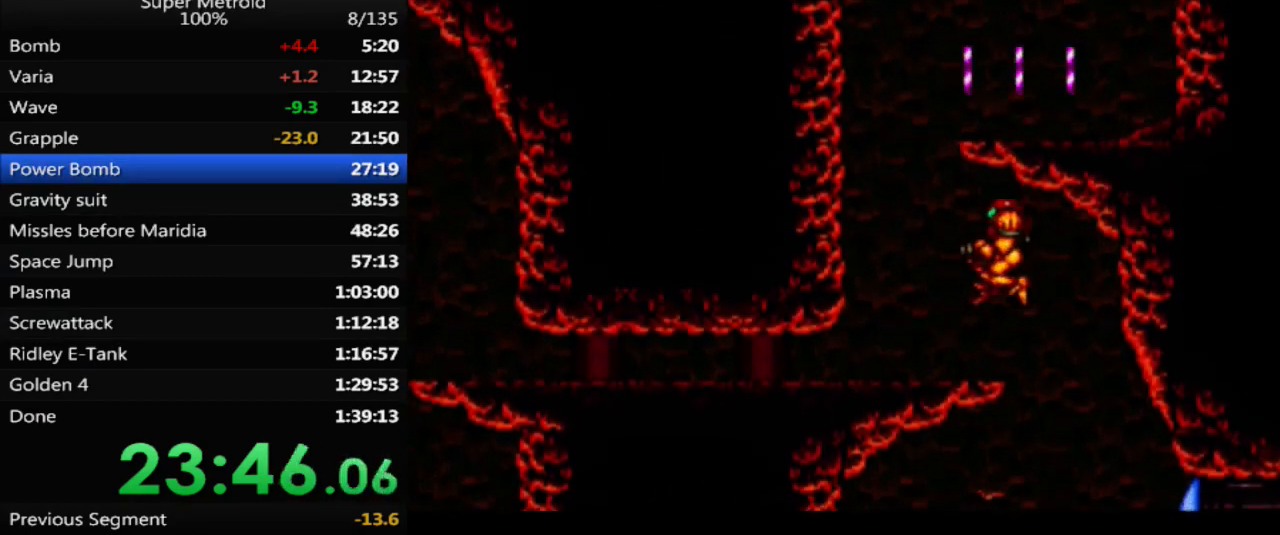
{"buttons": ["A", "DPAD_RIGHT"], "events": [[283, "A", "down"], [317, "DPAD_LEFT", "up"], [350, "DPAD_RIGHT", "down"]]}
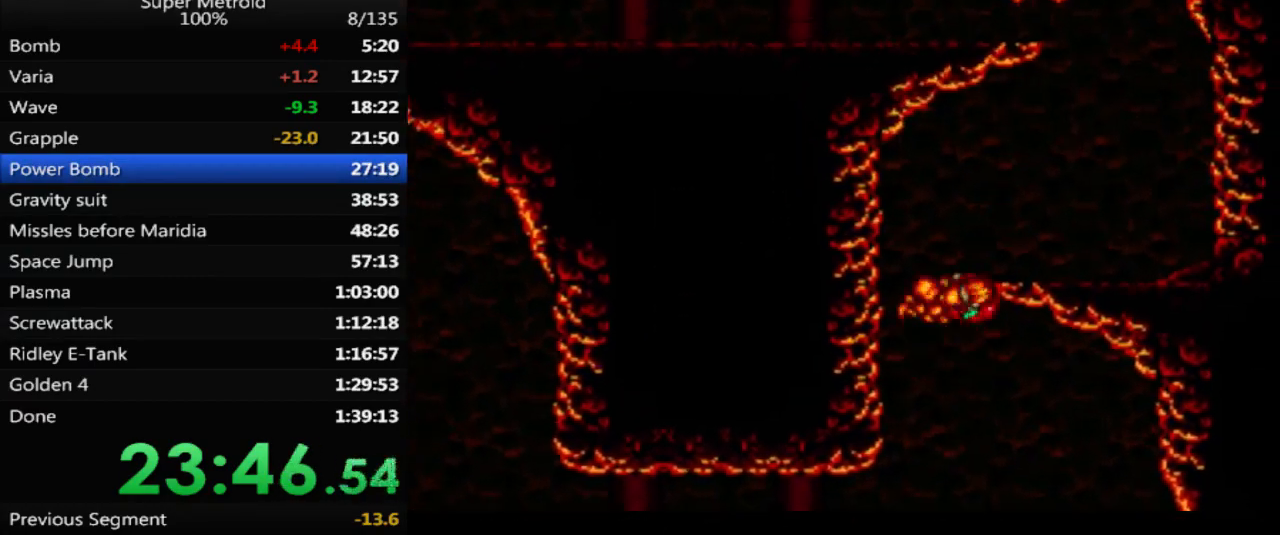
{"buttons": ["DPAD_UP"], "events": [[117, "A", "up"], [150, "DPAD_RIGHT", "up"], [150, "DPAD_UP", "down"], [217, "X", "down"], [300, "X", "up"], [367, "X", "down"], [450, "X", "up"]]}
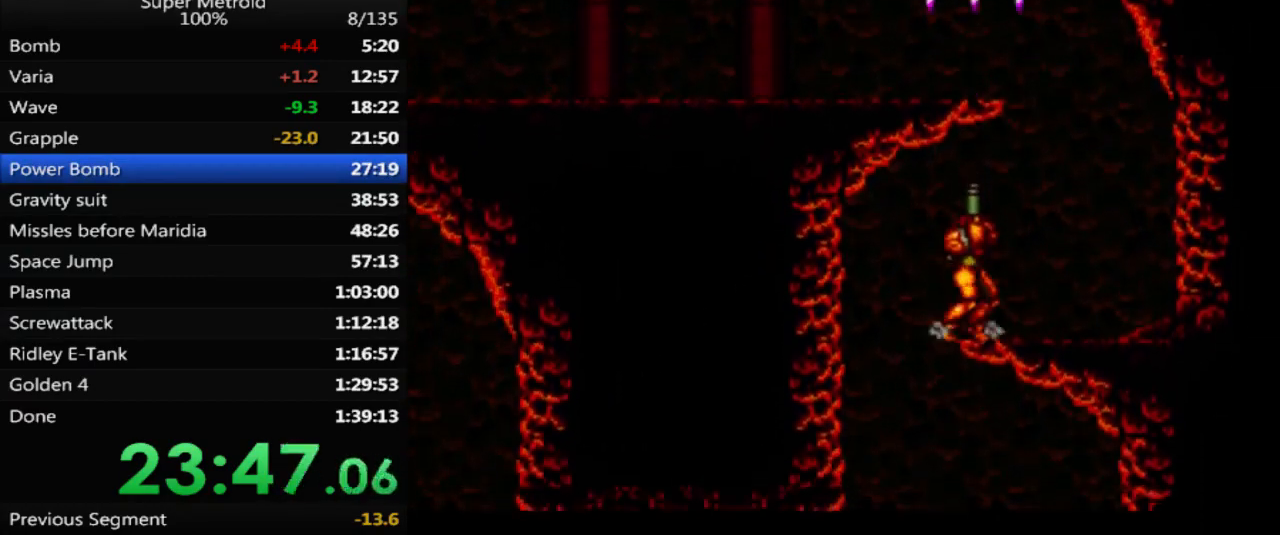
{"buttons": ["DPAD_RIGHT"], "events": [[33, "X", "down"], [117, "X", "up"], [167, "X", "down"], [250, "X", "up"], [283, "DPAD_UP", "up"], [300, "DPAD_RIGHT", "down"], [317, "X", "down"], [400, "X", "up"]]}
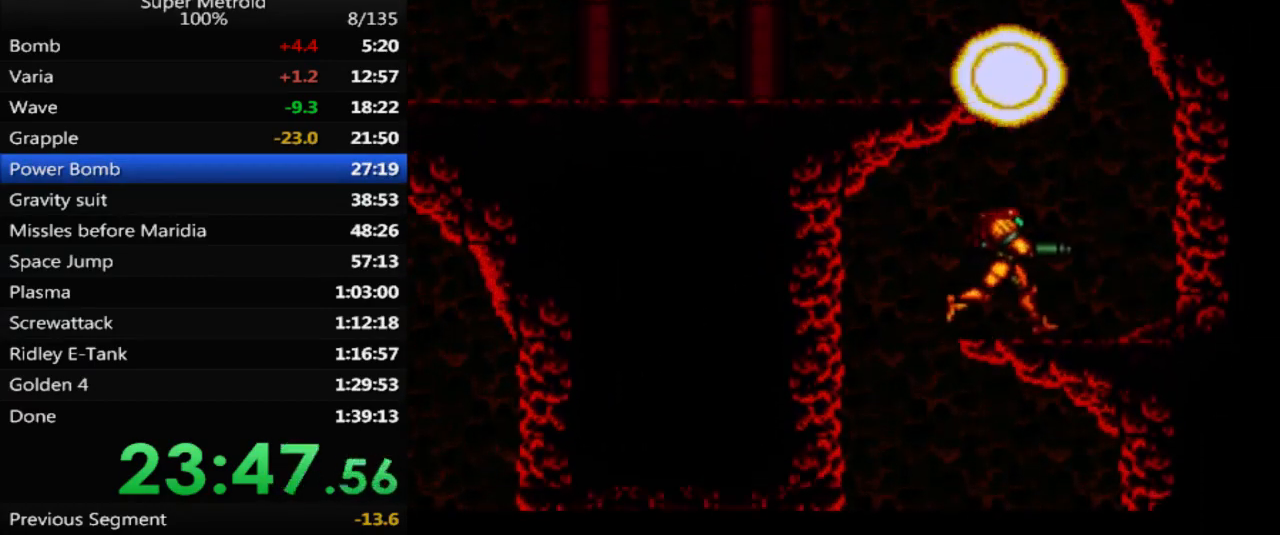
{"buttons": [], "events": [[17, "A", "down"], [50, "DPAD_RIGHT", "up"], [100, "DPAD_LEFT", "down"], [367, "A", "up"], [500, "DPAD_LEFT", "up"]]}
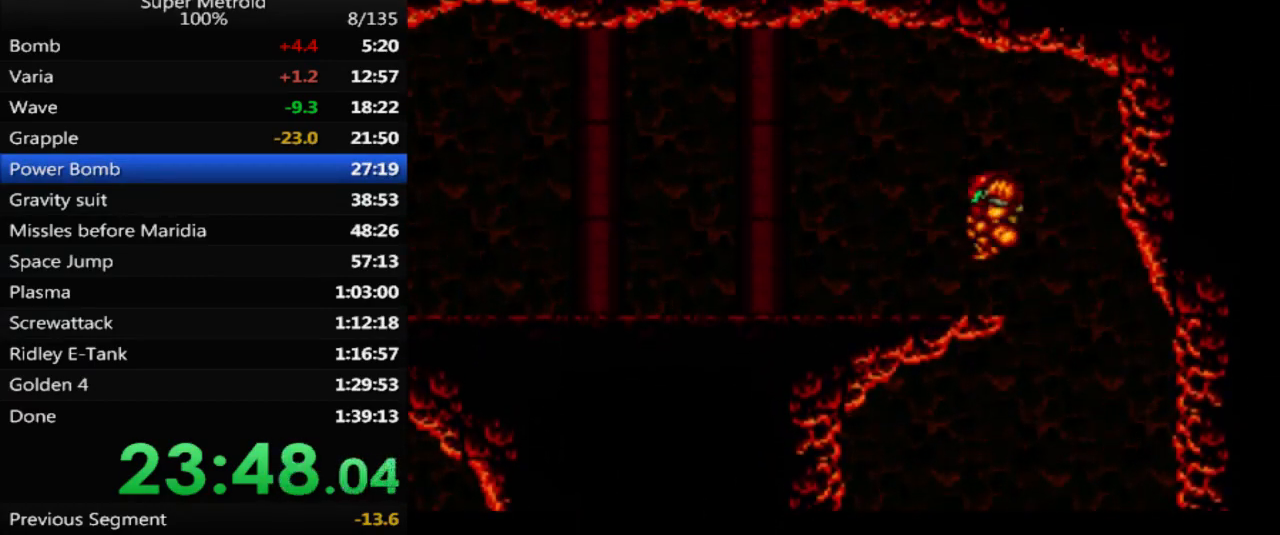
{"buttons": [], "events": []}
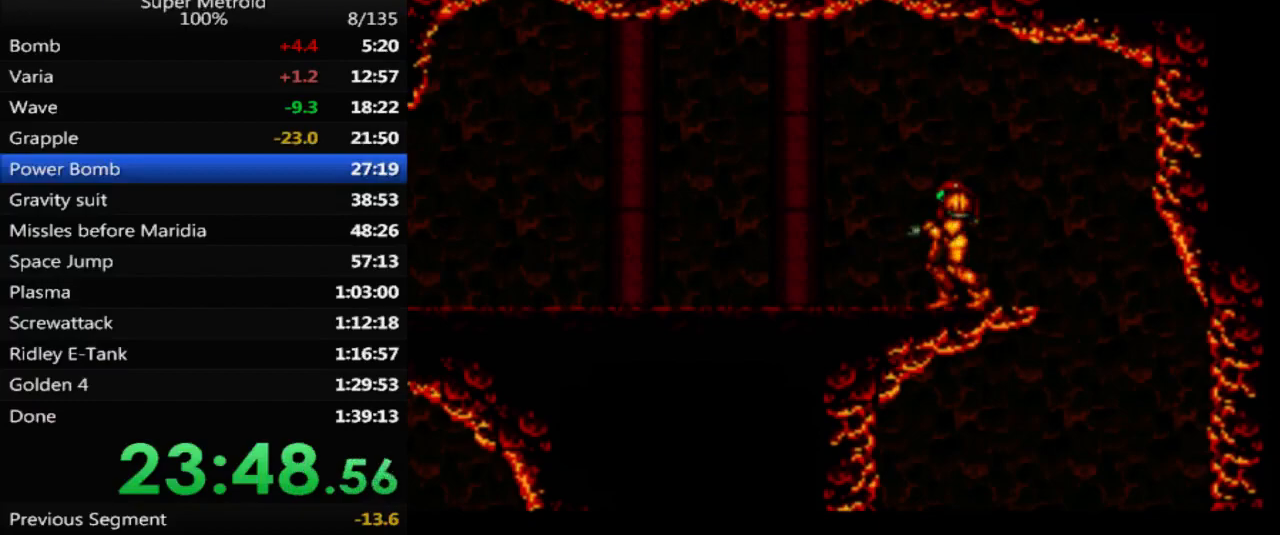
{"buttons": ["B", "DPAD_LEFT"], "events": [[67, "DPAD_LEFT", "down"], [133, "B", "down"]]}
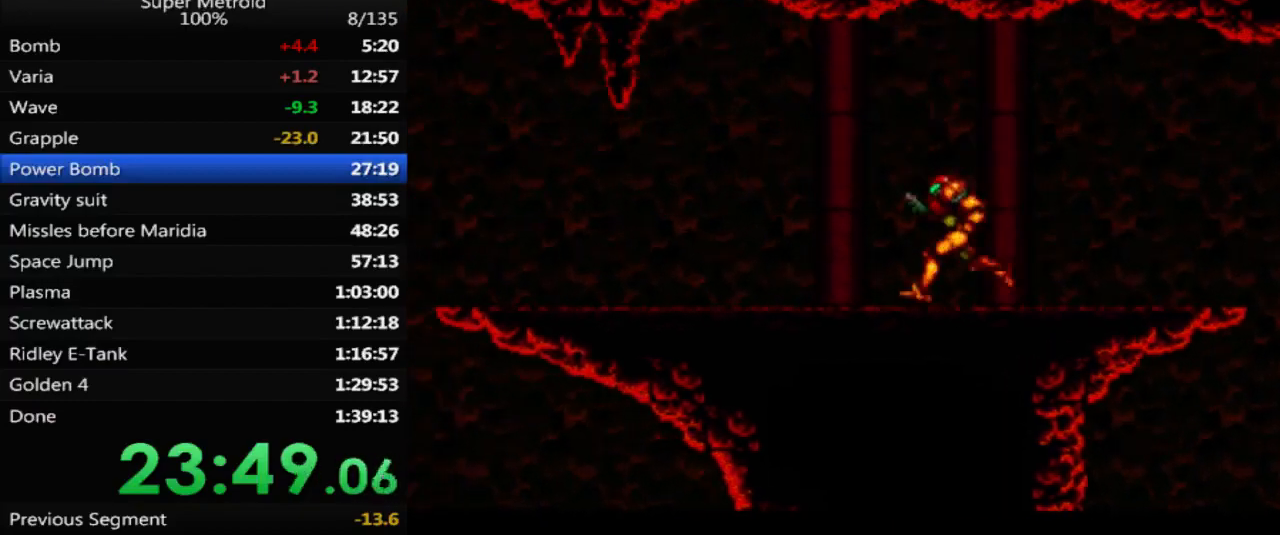
{"buttons": ["A", "B", "DPAD_LEFT"], "events": [[383, "A", "down"]]}
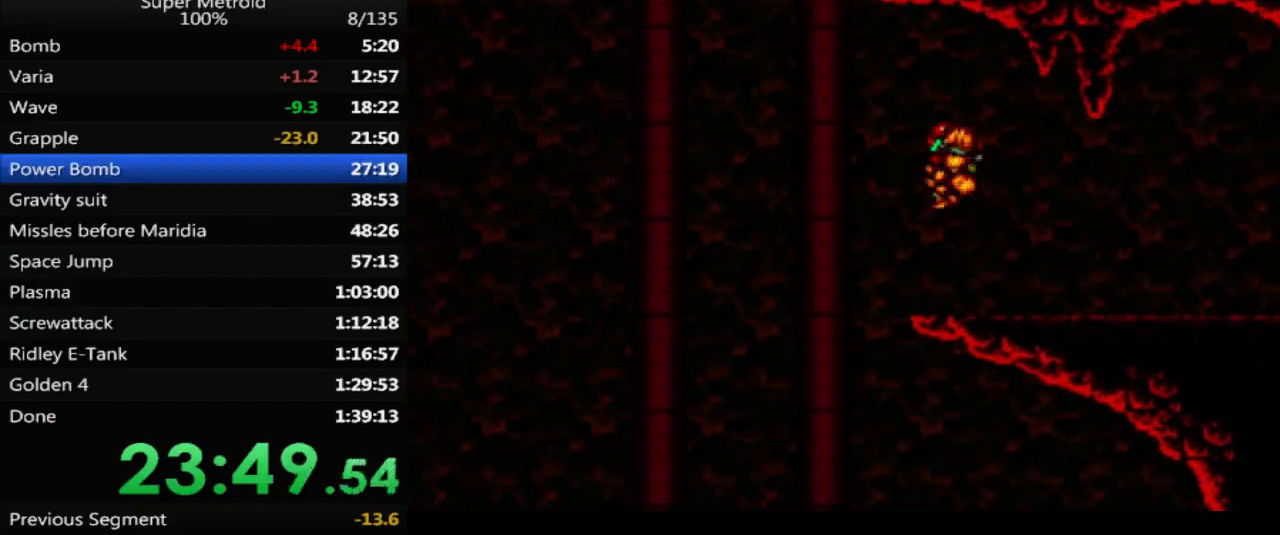
{"buttons": ["X", "DPAD_LEFT"], "events": [[250, "A", "up"], [250, "B", "up"], [433, "X", "down"]]}
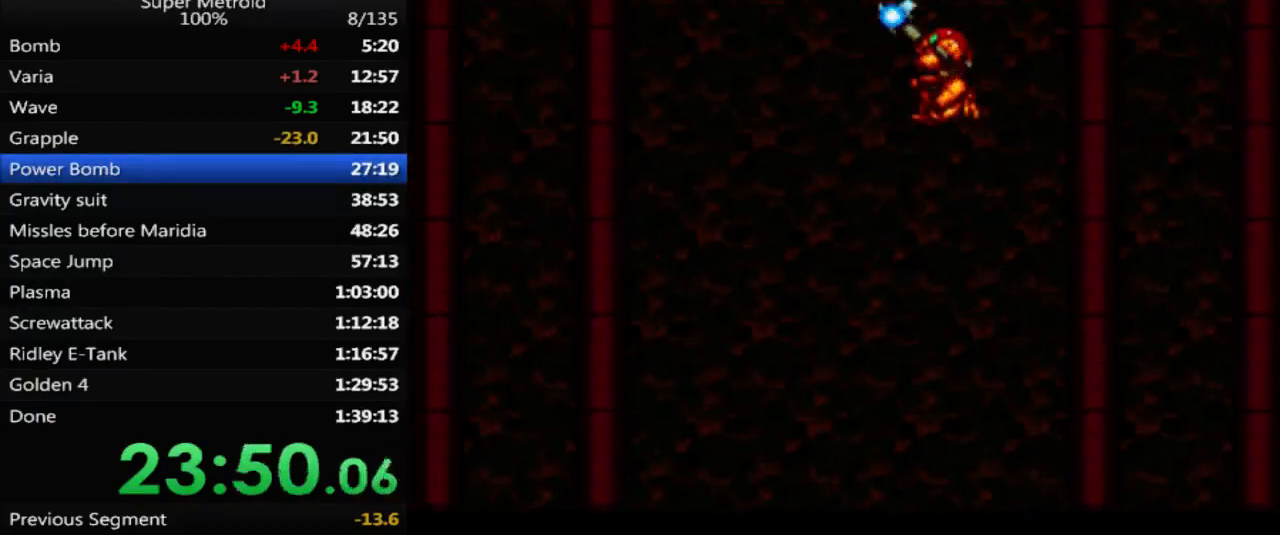
{"buttons": ["DPAD_LEFT"], "events": [[350, "X", "up"]]}
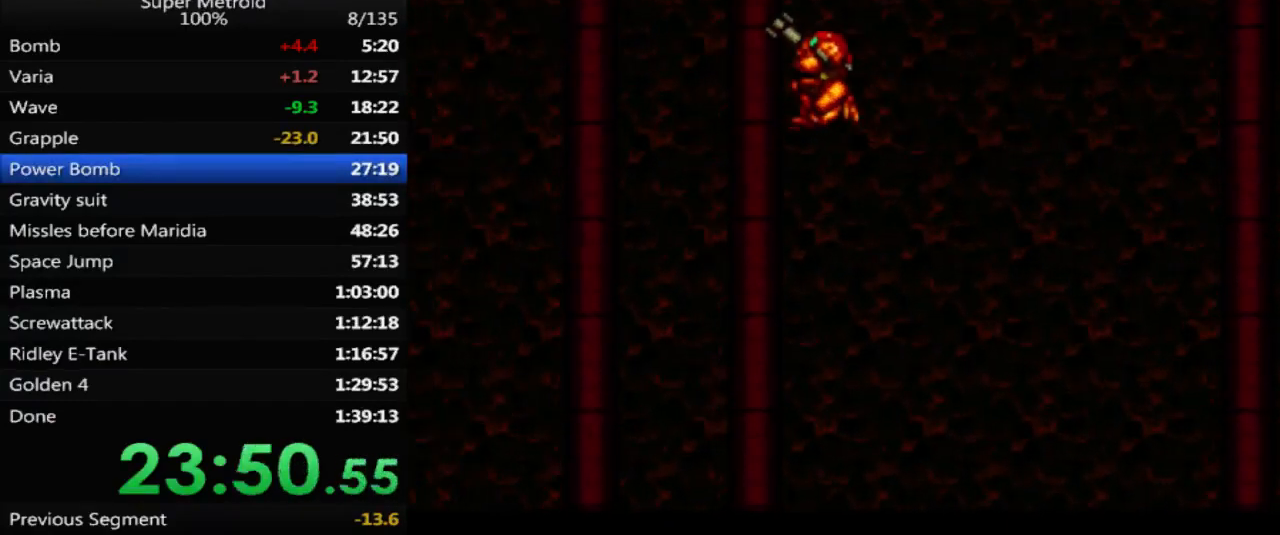
{"buttons": ["DPAD_LEFT"], "events": [[67, "X", "down"], [467, "X", "up"]]}
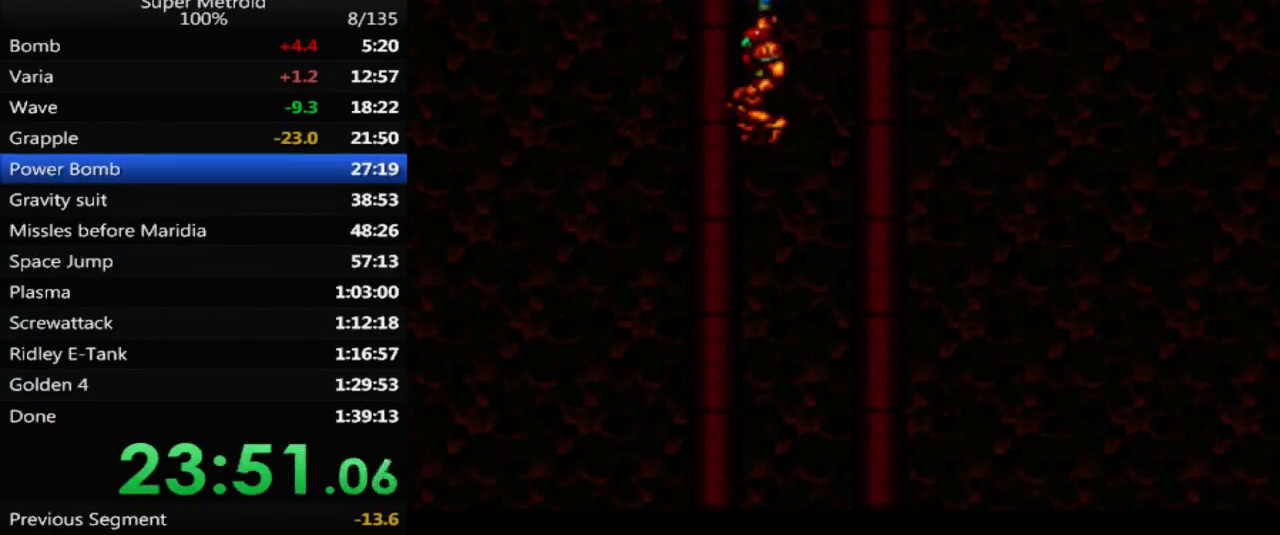
{"buttons": ["X", "DPAD_DOWN"], "events": [[133, "X", "down"], [383, "DPAD_LEFT", "up"], [467, "DPAD_DOWN", "down"]]}
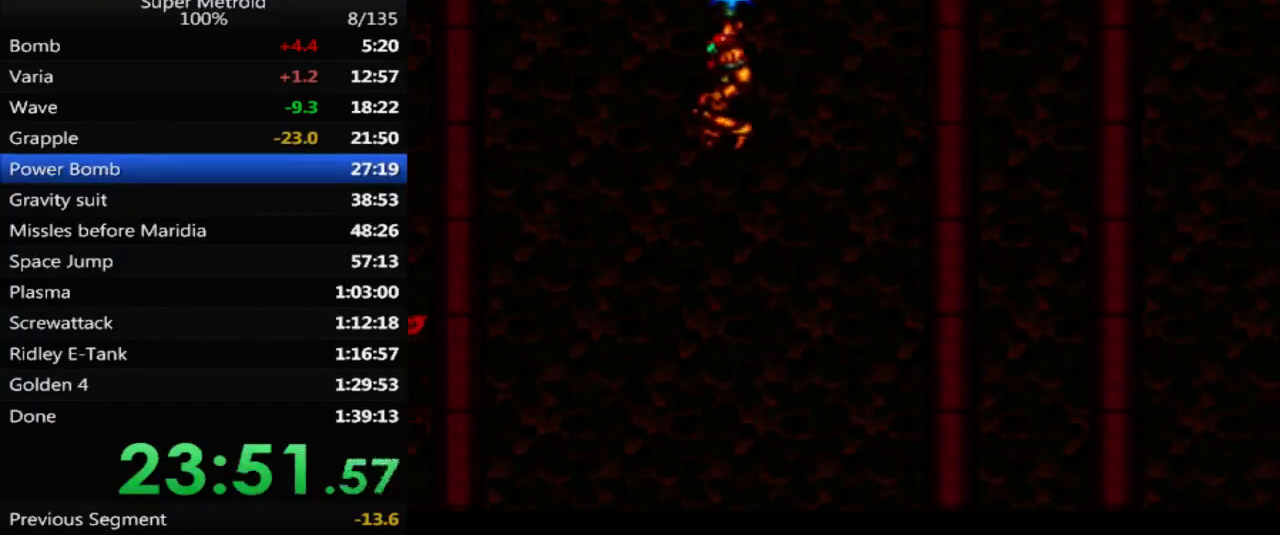
{"buttons": ["X", "DPAD_RIGHT"], "events": [[117, "DPAD_DOWN", "up"], [167, "DPAD_RIGHT", "down"]]}
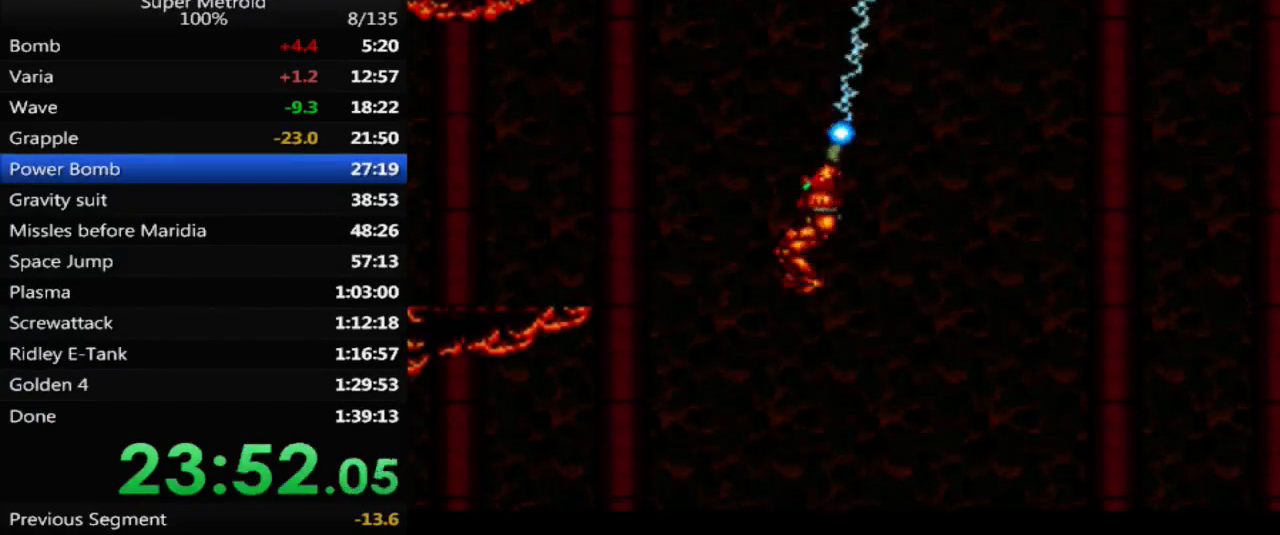
{"buttons": ["X"], "events": [[483, "DPAD_RIGHT", "up"]]}
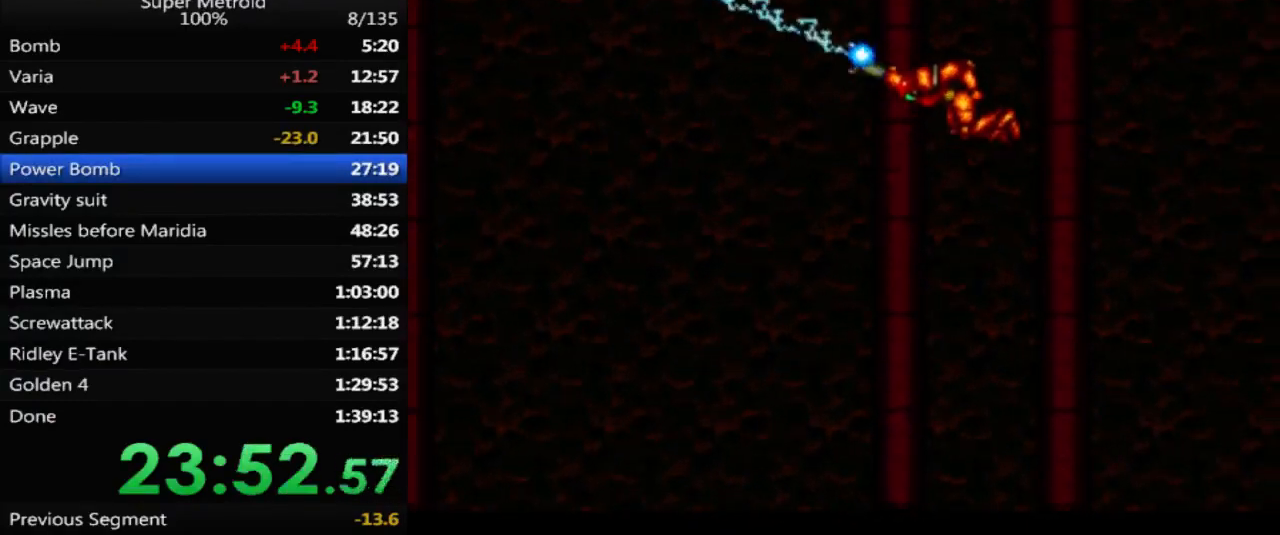
{"buttons": ["X", "DPAD_LEFT"], "events": [[67, "DPAD_LEFT", "down"]]}
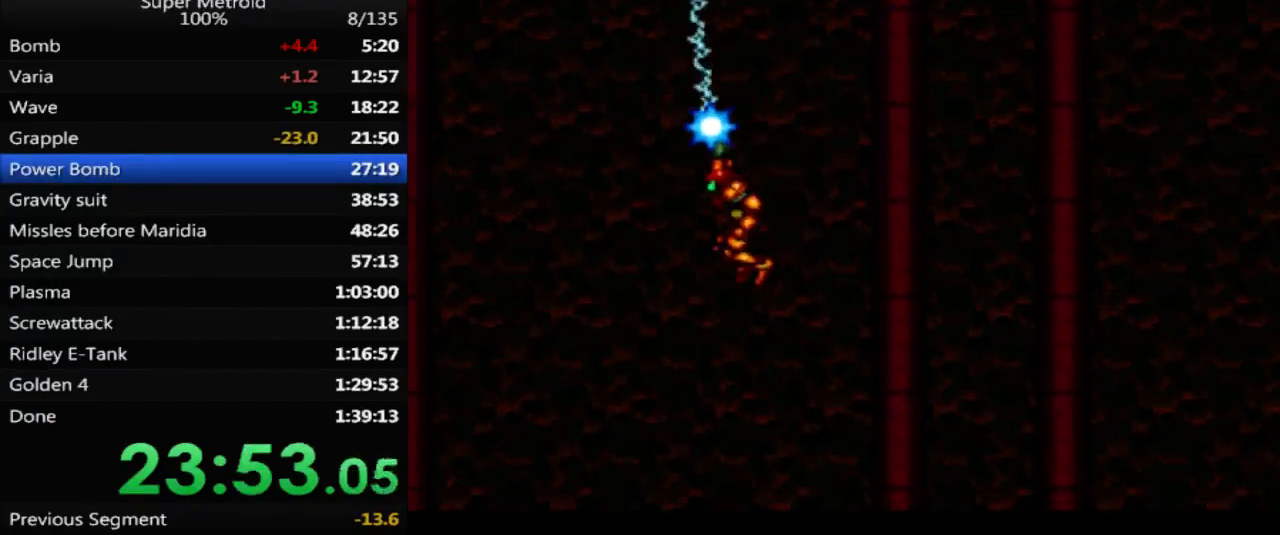
{"buttons": ["DPAD_LEFT"], "events": [[67, "X", "up"], [167, "Y", "down"], [300, "Y", "up"]]}
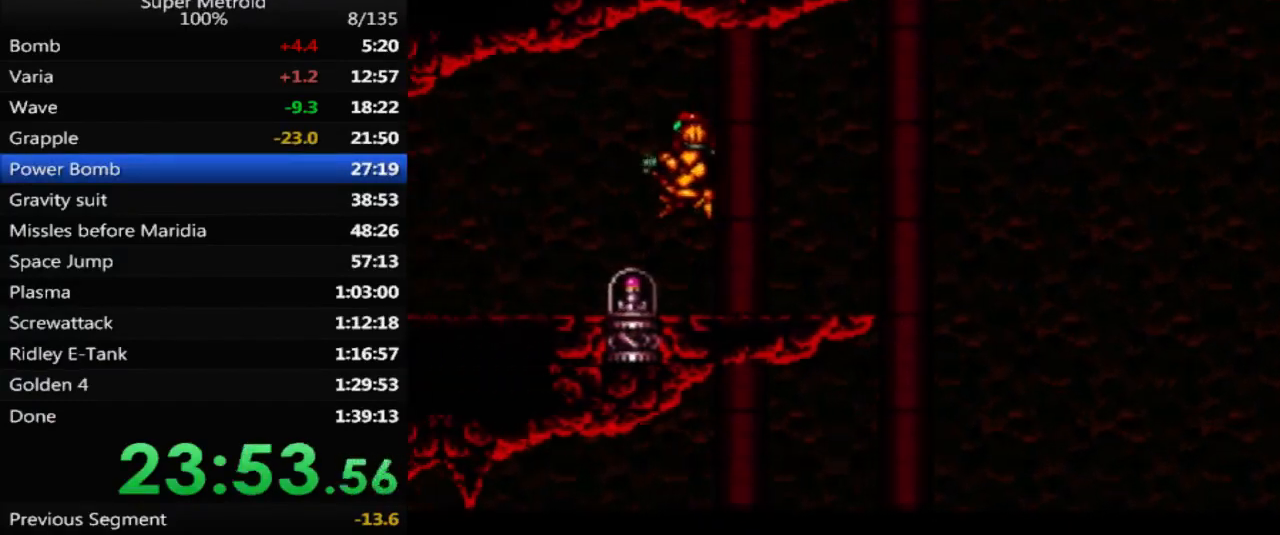
{"buttons": ["DPAD_LEFT"], "events": []}
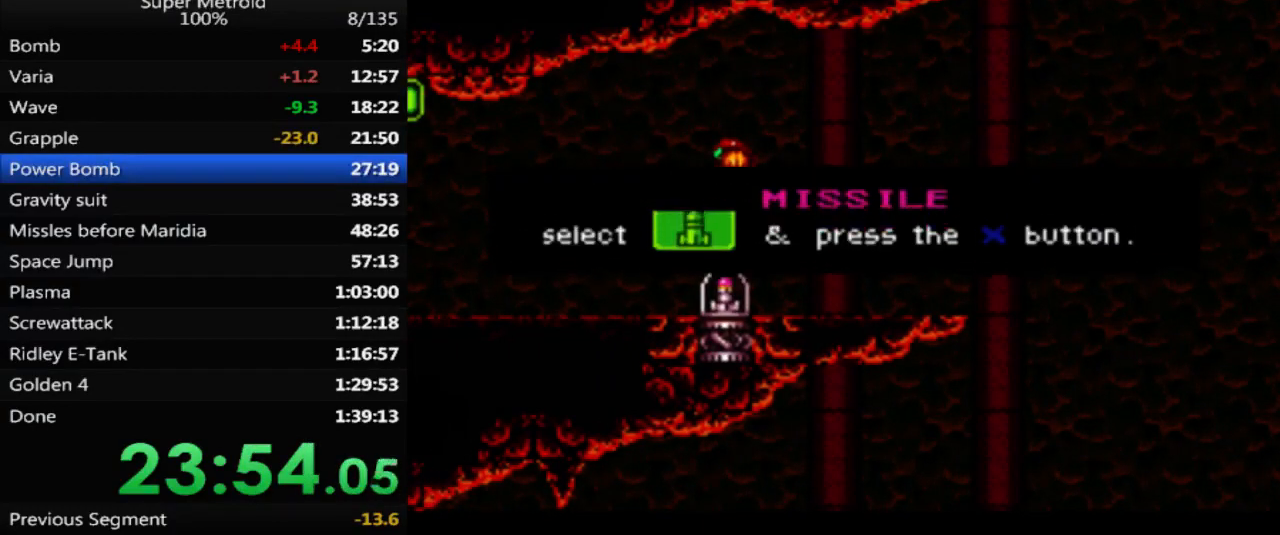
{"buttons": [], "events": [[117, "DPAD_LEFT", "up"]]}
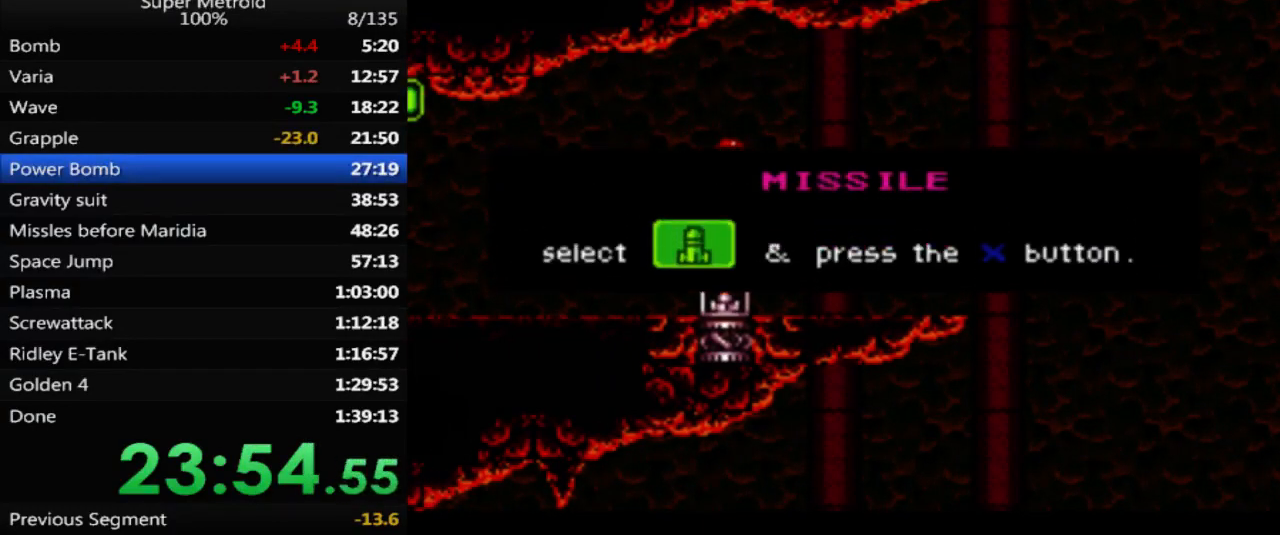
{"buttons": [], "events": []}
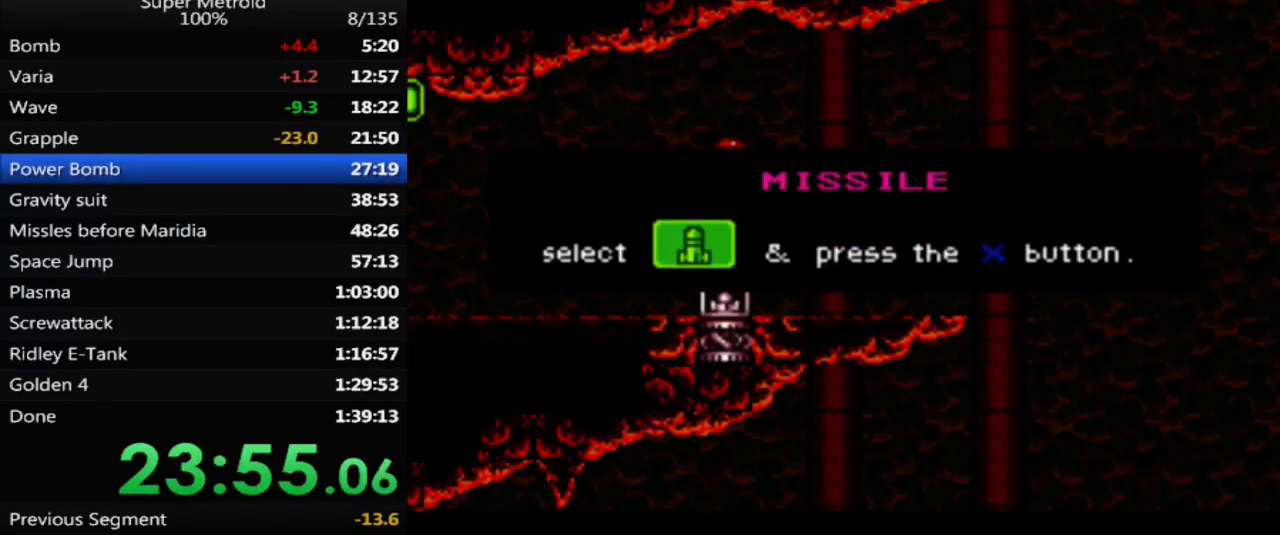
{"buttons": [], "events": []}